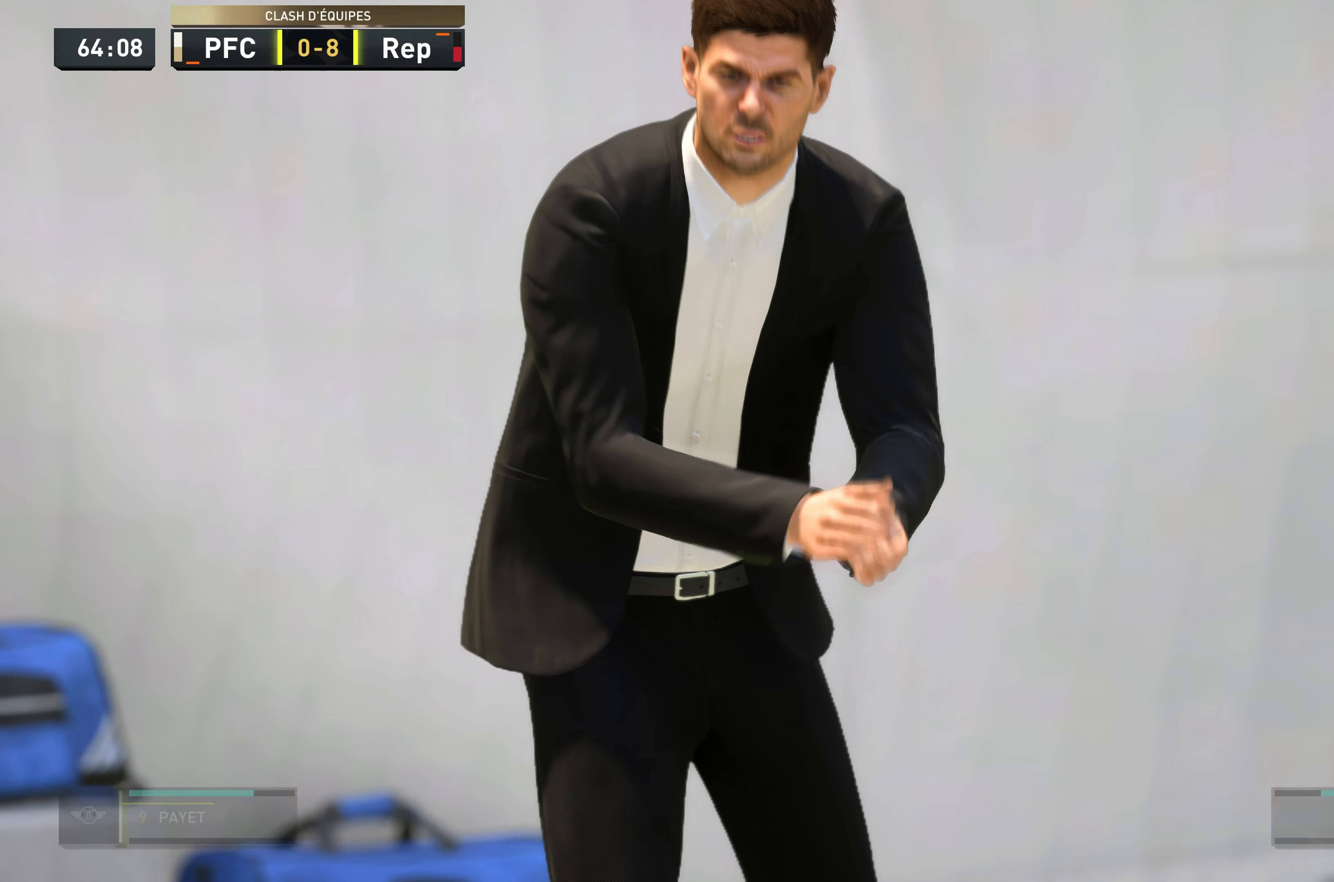
Gameplay with a controller (Xbox layout); each line is a JSON object with the inputs held at the frame after it. "events" lists button and stick changes between this image and that frame as [ms after this image, input, new state], when the widget could be followed in between. Not read: L3 R3.
{"buttons": [], "left_stick": "right", "right_stick": "center", "events": [[400, "left_stick", "right"]]}
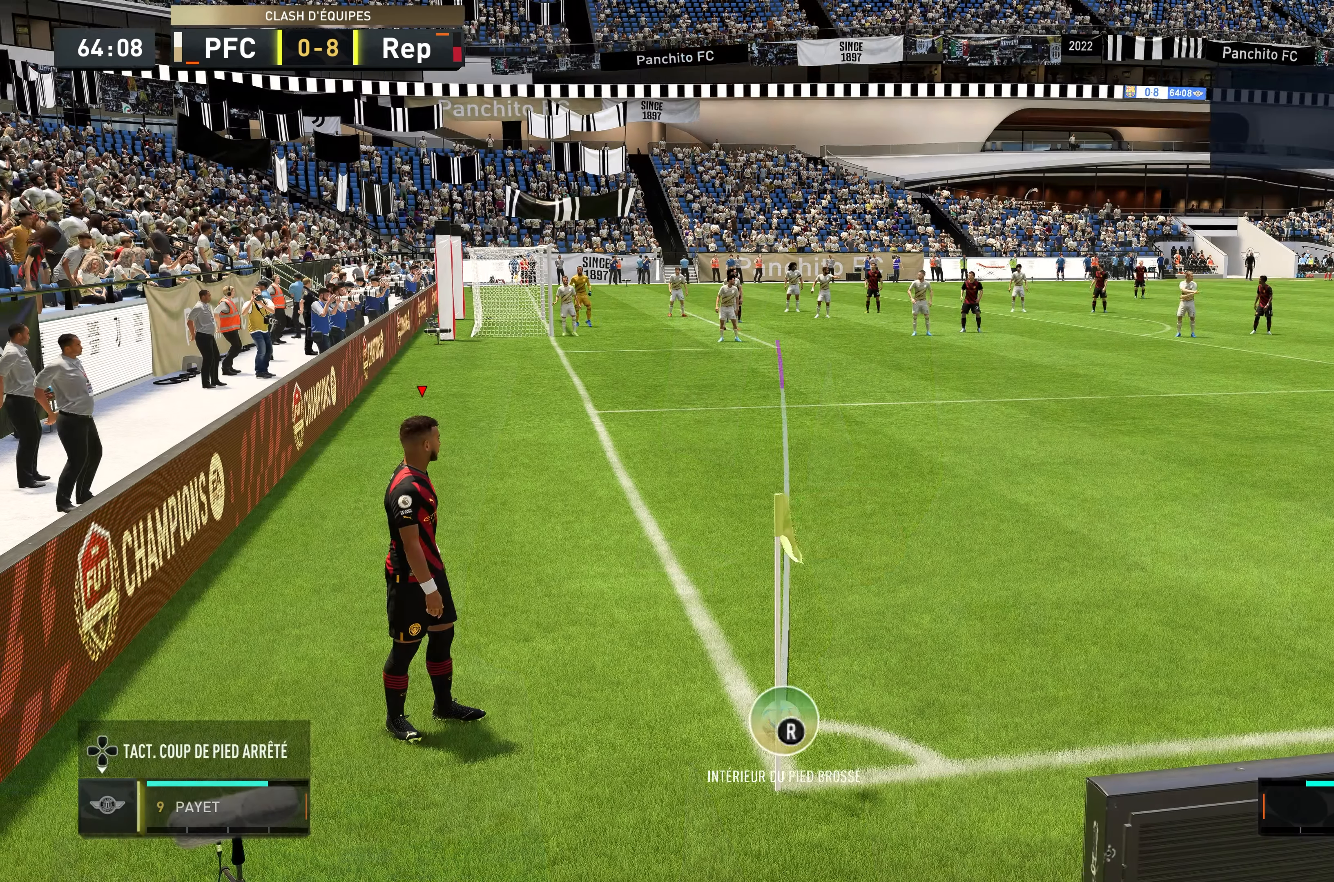
{"buttons": [], "left_stick": "center", "right_stick": "center", "events": [[50, "left_stick", "center"]]}
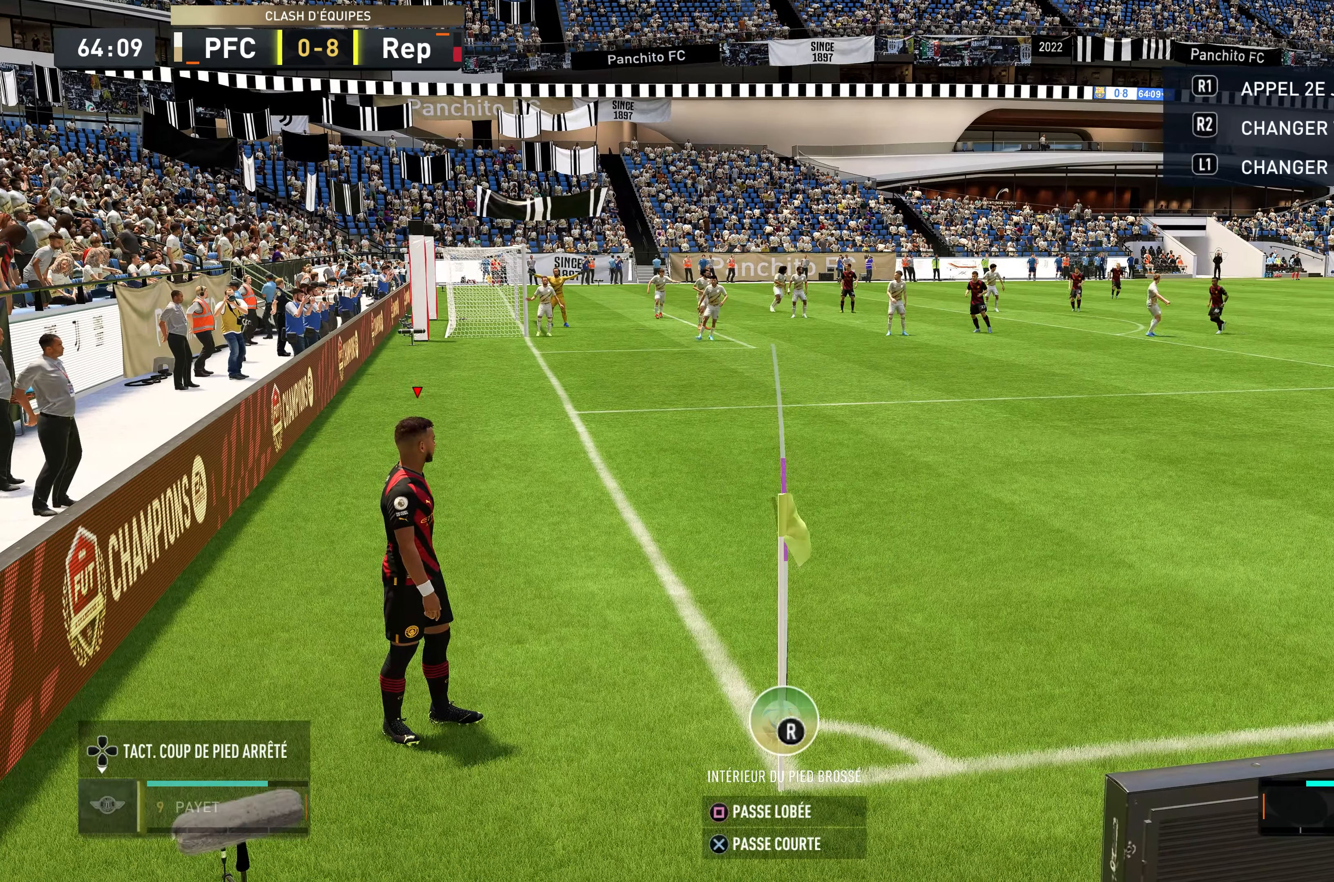
{"buttons": ["X"], "left_stick": "center", "right_stick": "center", "events": [[250, "left_stick", "right"], [383, "X", "down"], [450, "left_stick", "center"]]}
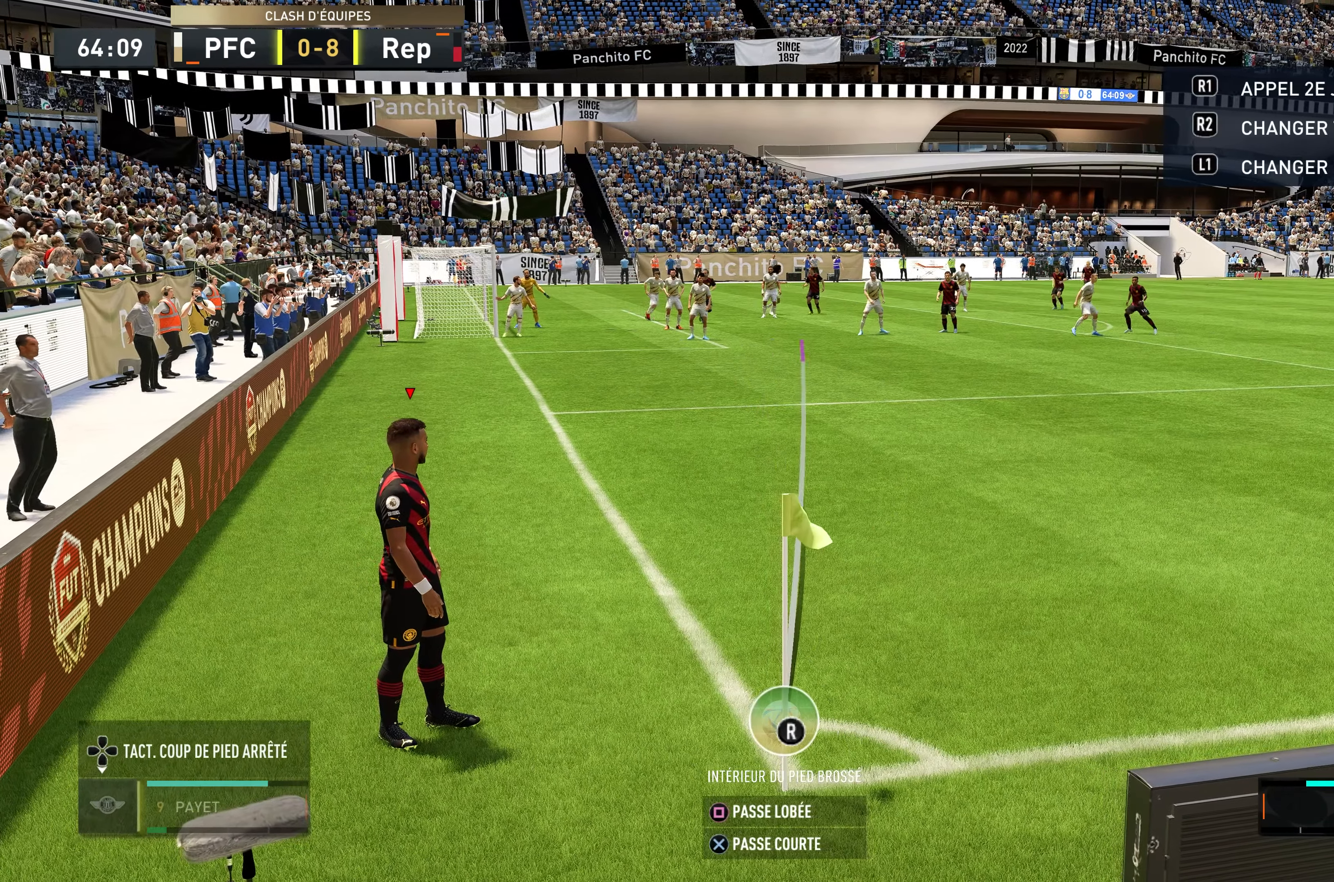
{"buttons": [], "left_stick": "center", "right_stick": "center", "events": [[150, "left_stick", "right"], [317, "X", "up"], [350, "left_stick", "center"]]}
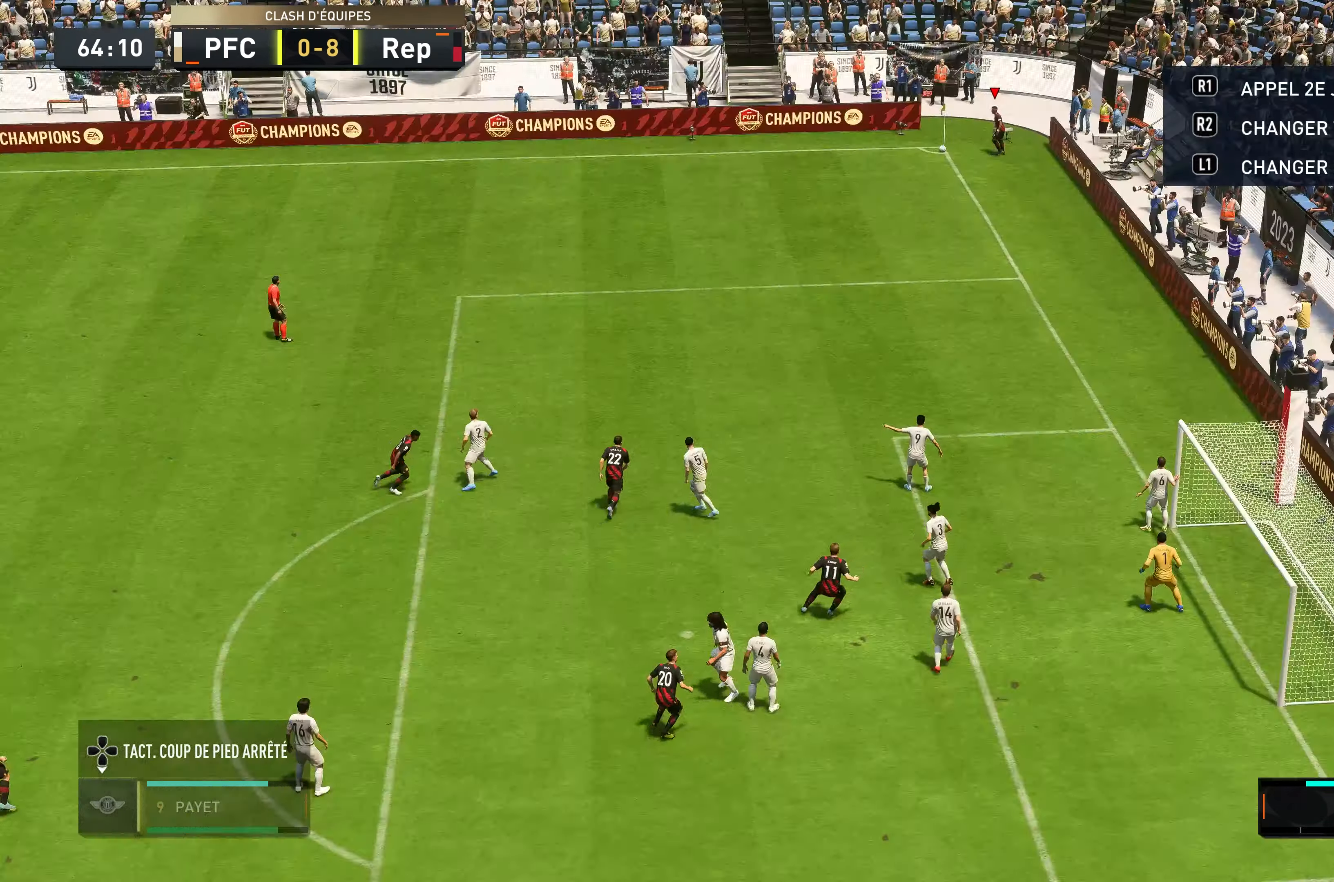
{"buttons": [], "left_stick": "center", "right_stick": "center", "events": []}
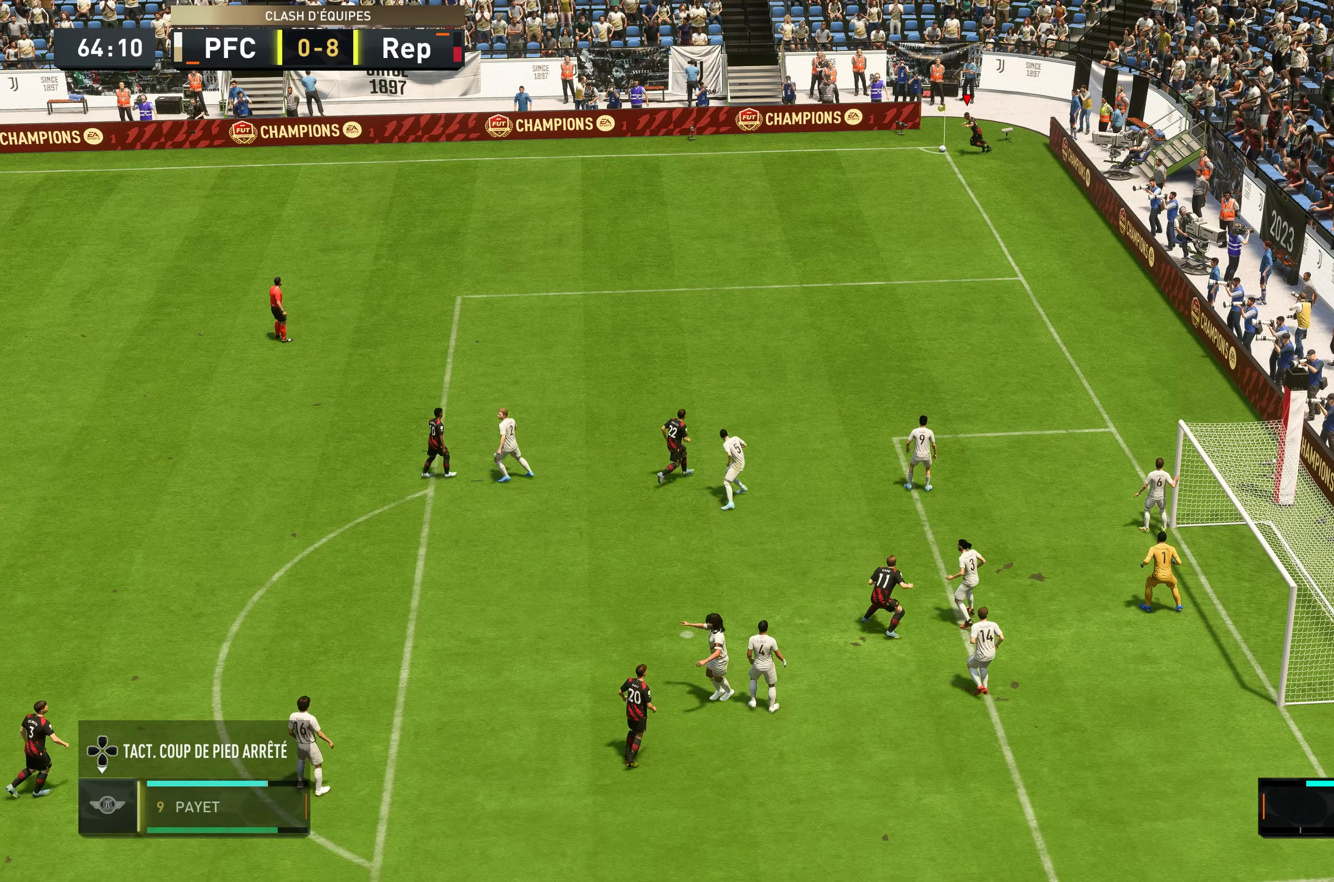
{"buttons": [], "left_stick": "center", "right_stick": "center", "events": []}
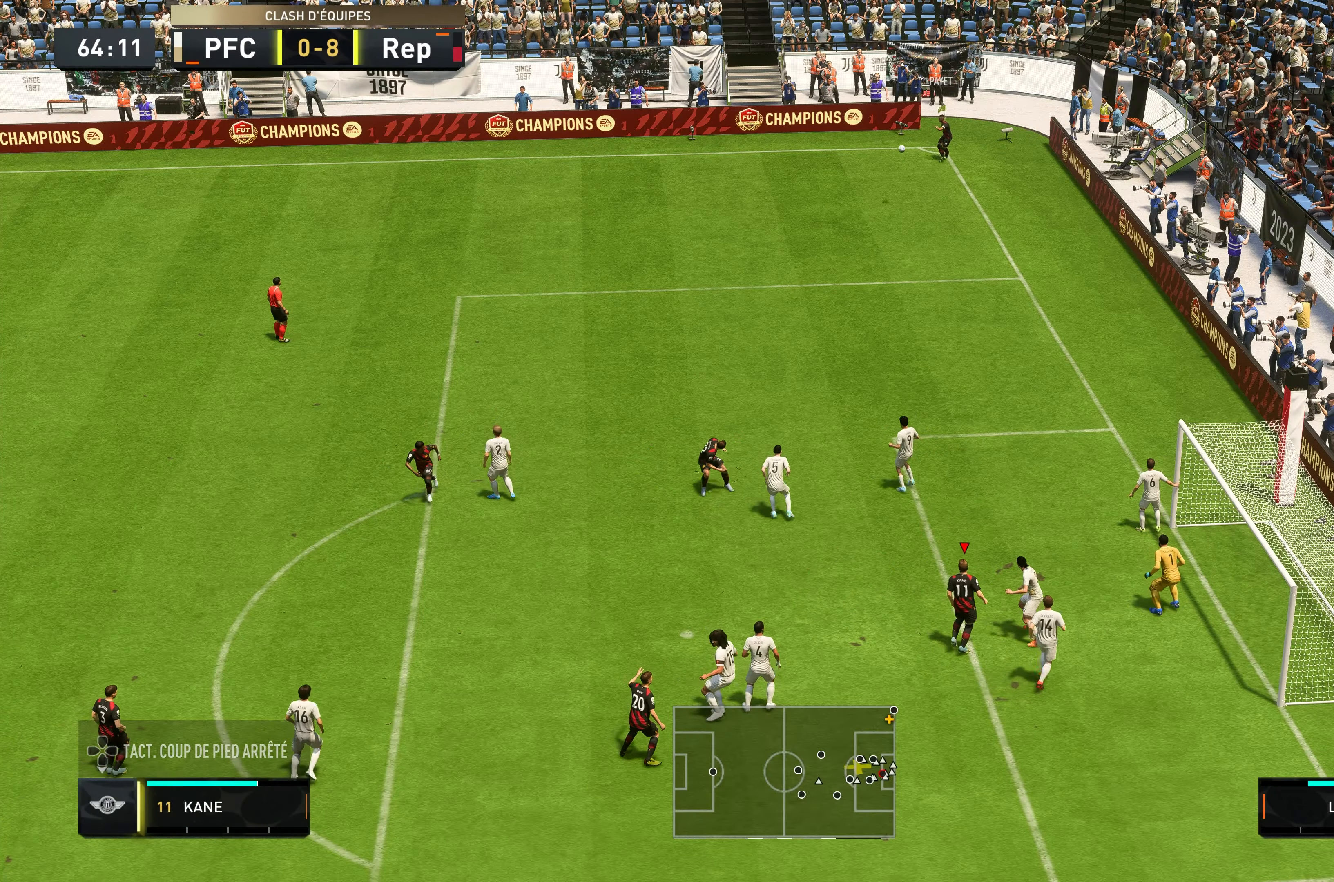
{"buttons": [], "left_stick": "right", "right_stick": "center", "events": [[150, "left_stick", "right"]]}
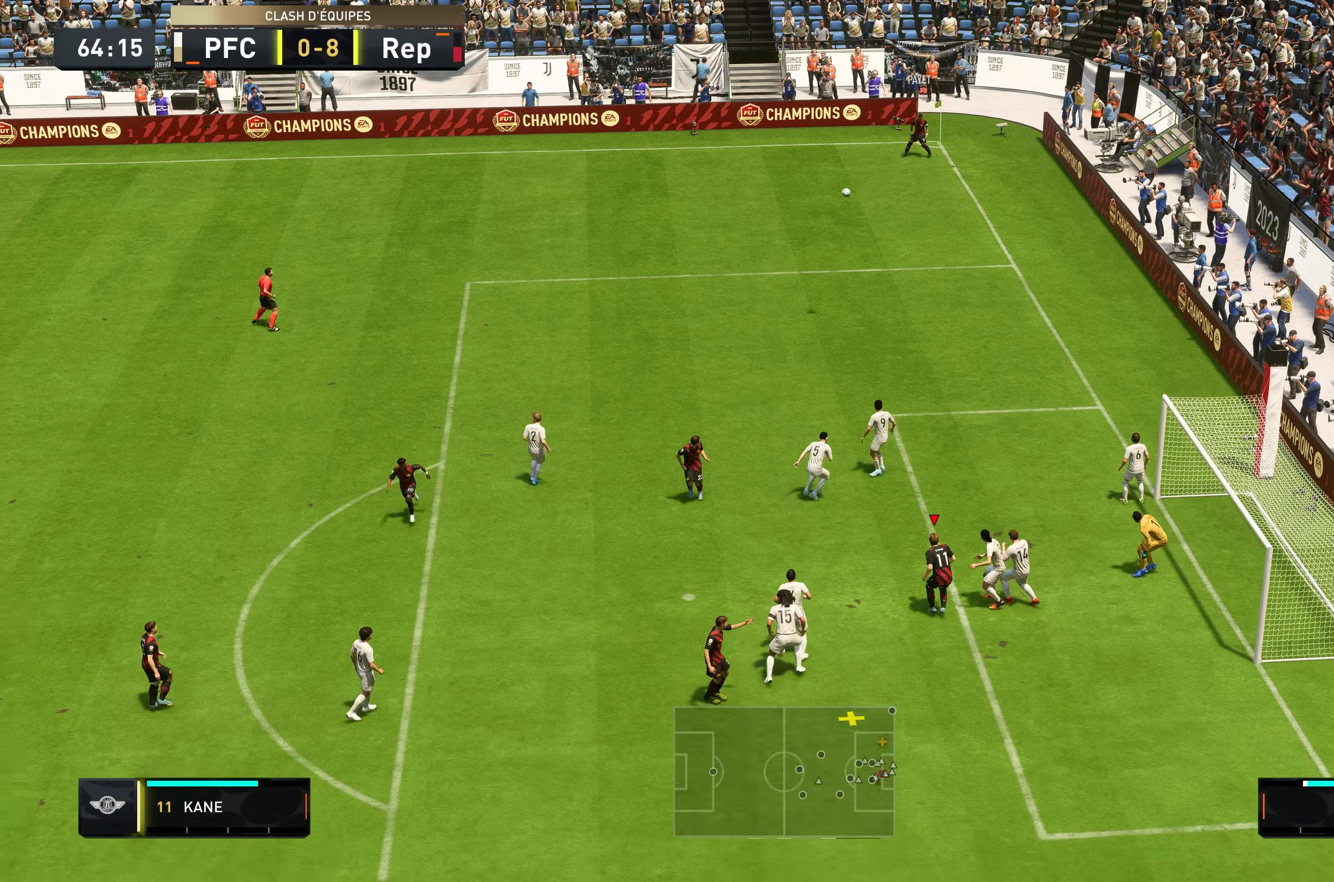
{"buttons": [], "left_stick": "up-right", "right_stick": "center", "events": [[234, "B", "down"], [434, "left_stick", "up-right"], [500, "B", "up"]]}
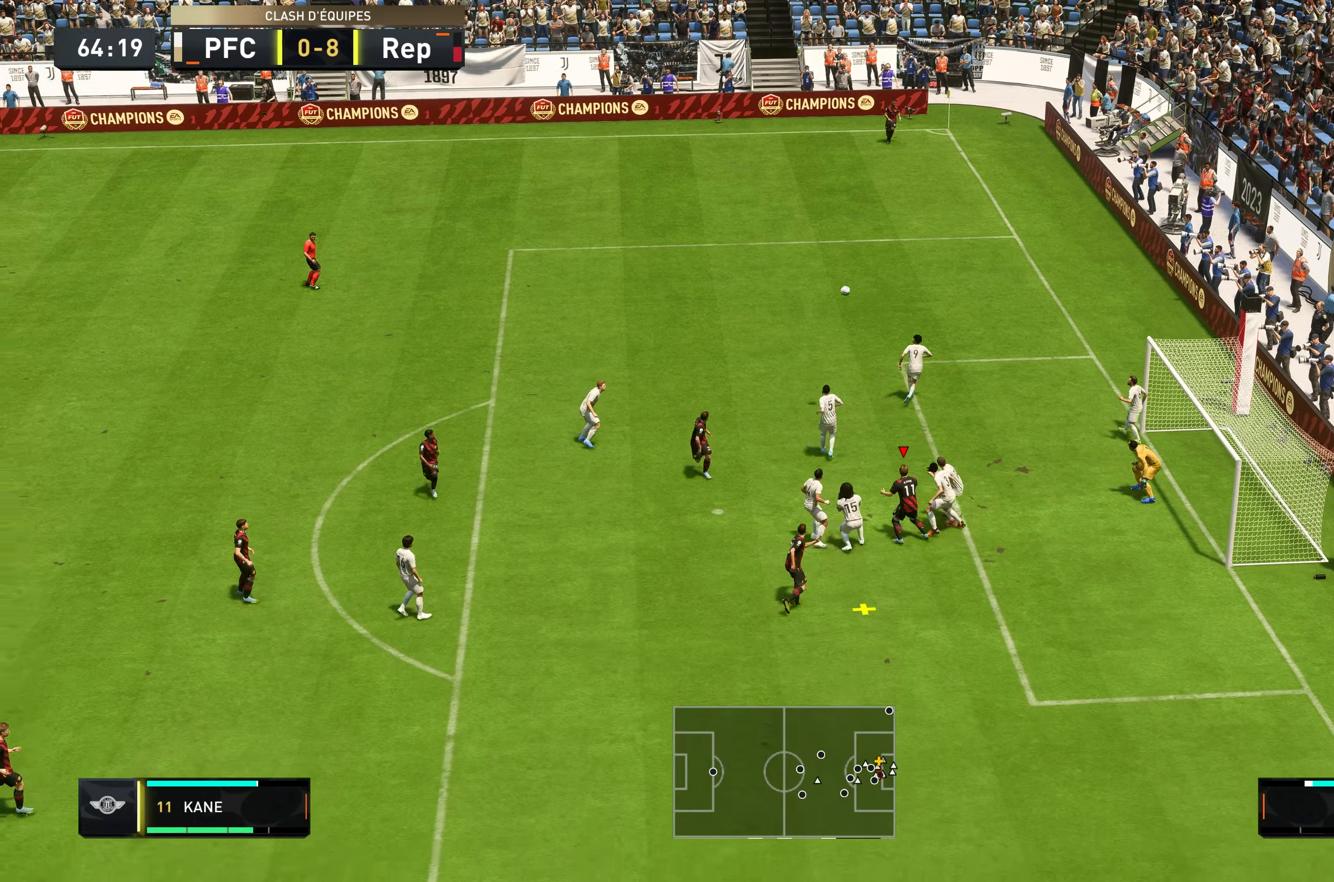
{"buttons": [], "left_stick": "up-right", "right_stick": "center", "events": []}
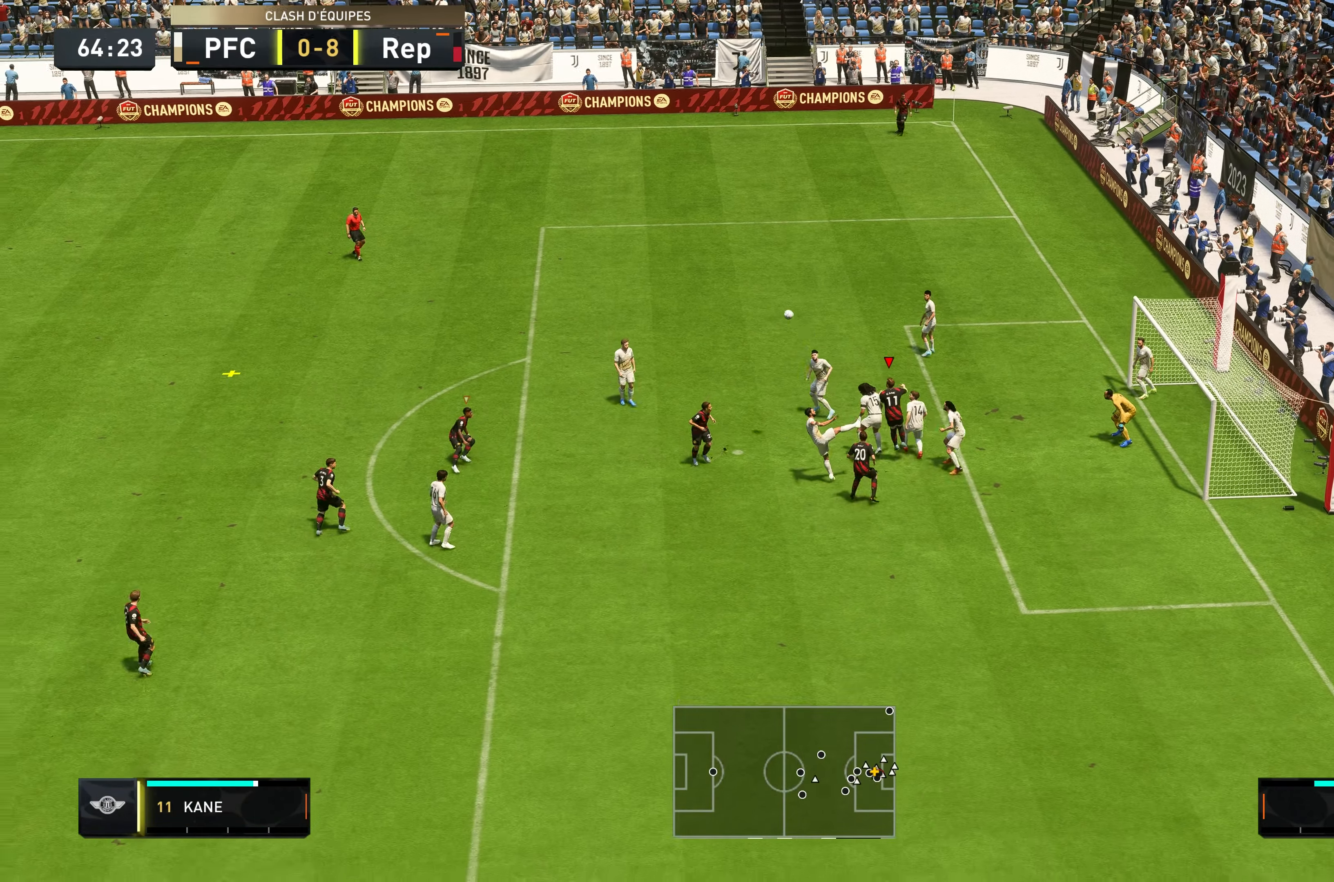
{"buttons": [], "left_stick": "center", "right_stick": "center", "events": [[134, "left_stick", "right"], [400, "left_stick", "center"]]}
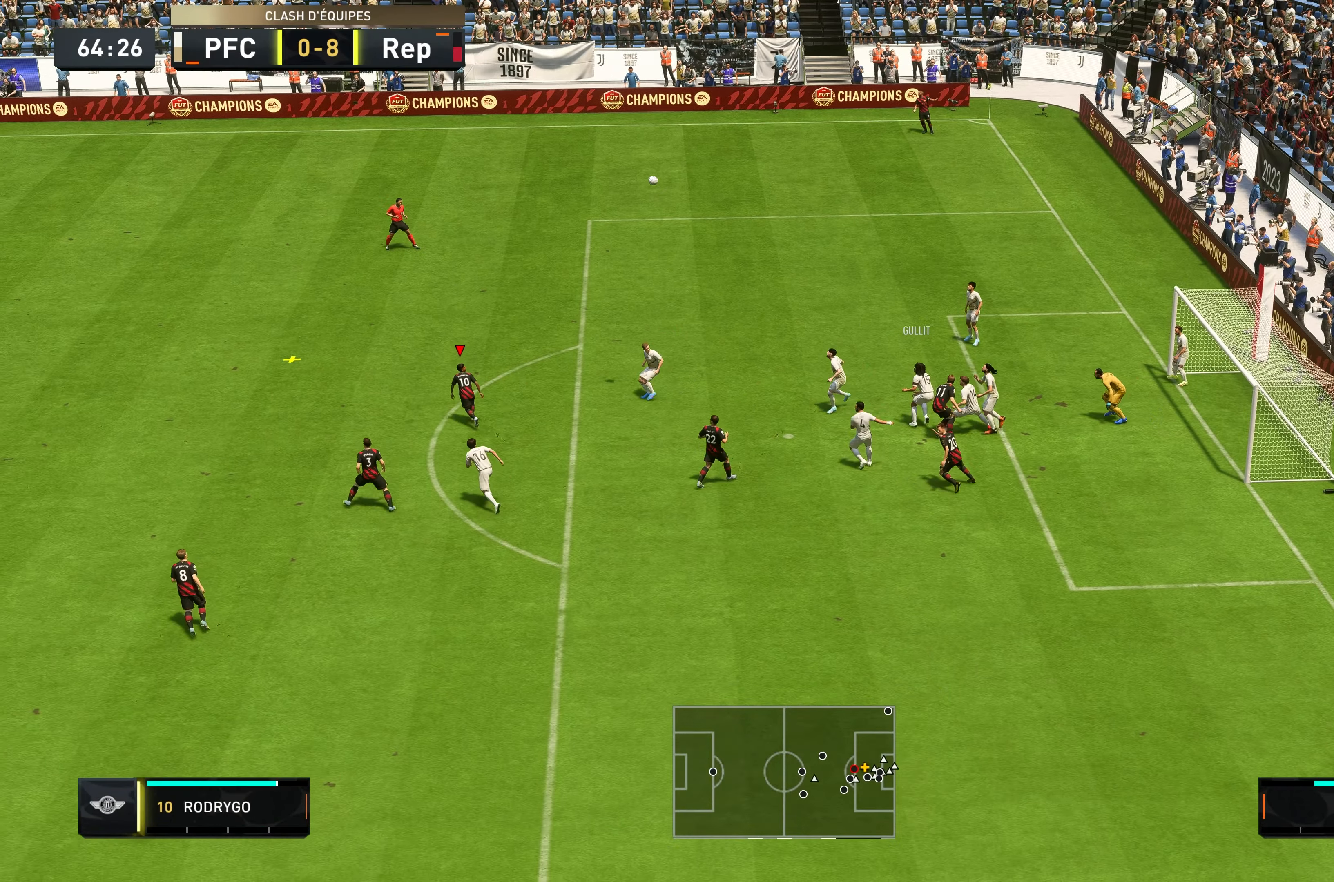
{"buttons": [], "left_stick": "up-left", "right_stick": "center", "events": [[250, "left_stick", "up-left"]]}
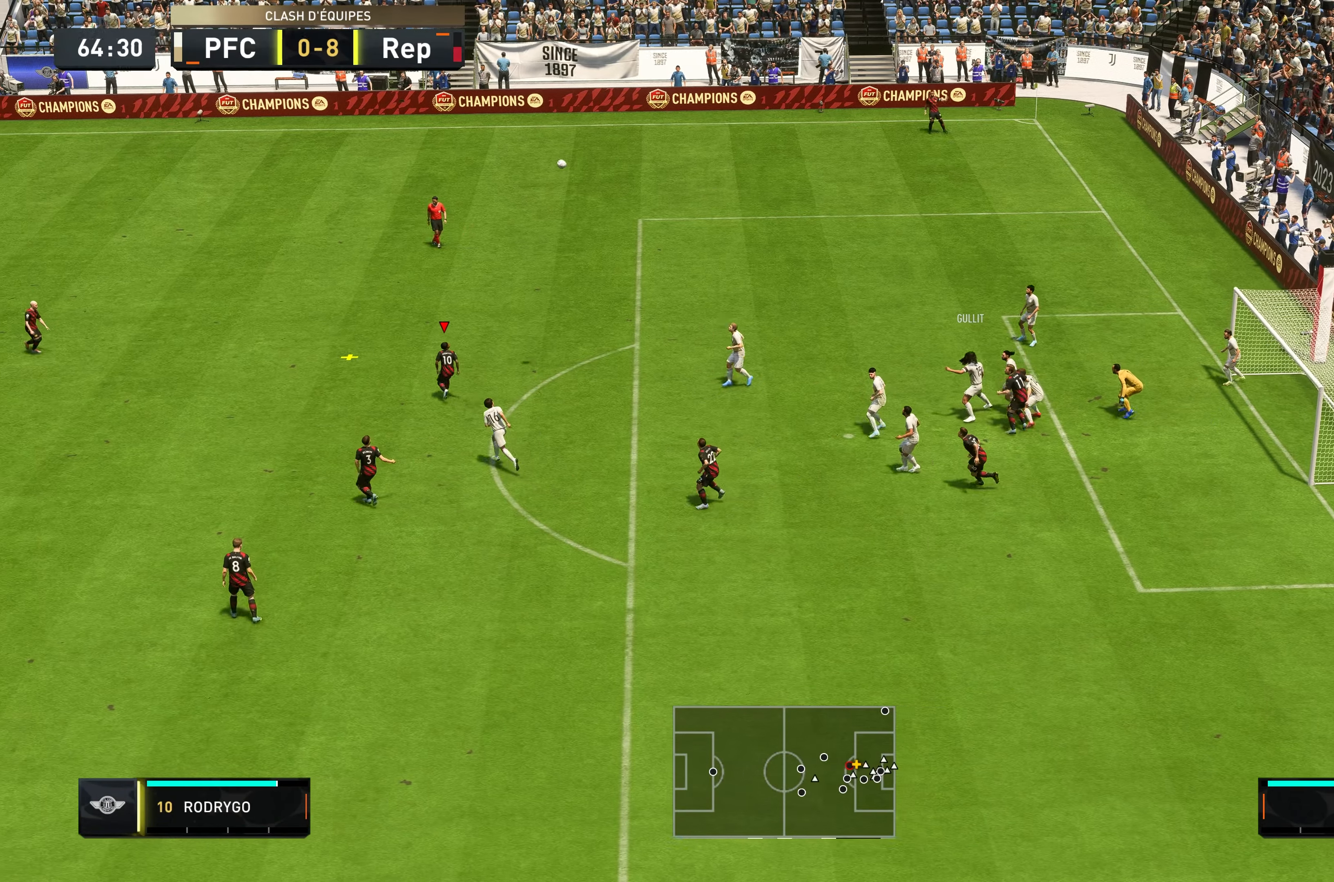
{"buttons": [], "left_stick": "down-left", "right_stick": "center", "events": [[34, "left_stick", "left"], [200, "A", "down"], [234, "left_stick", "down-left"], [400, "A", "up"]]}
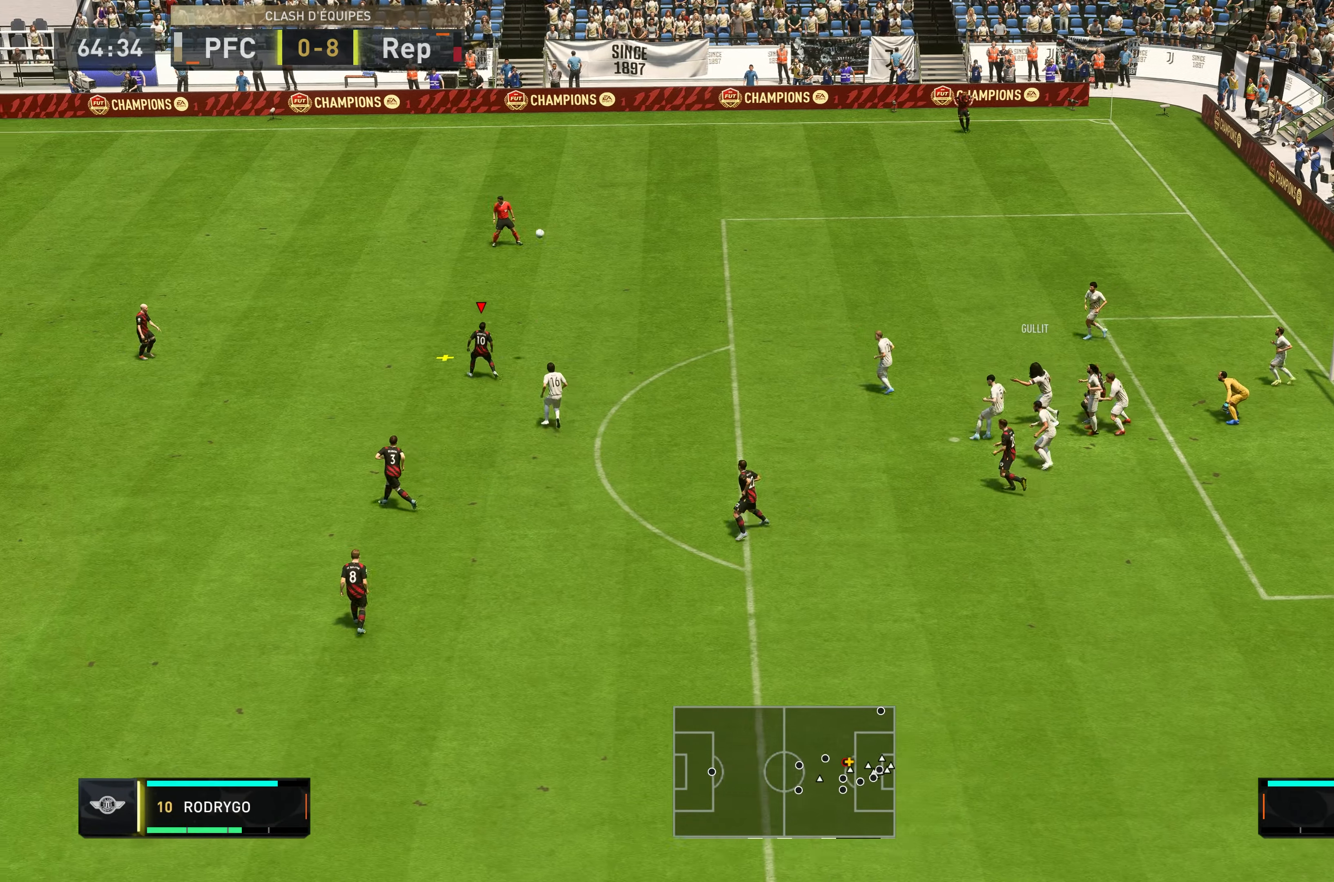
{"buttons": [], "left_stick": "down", "right_stick": "center", "events": [[450, "left_stick", "down"]]}
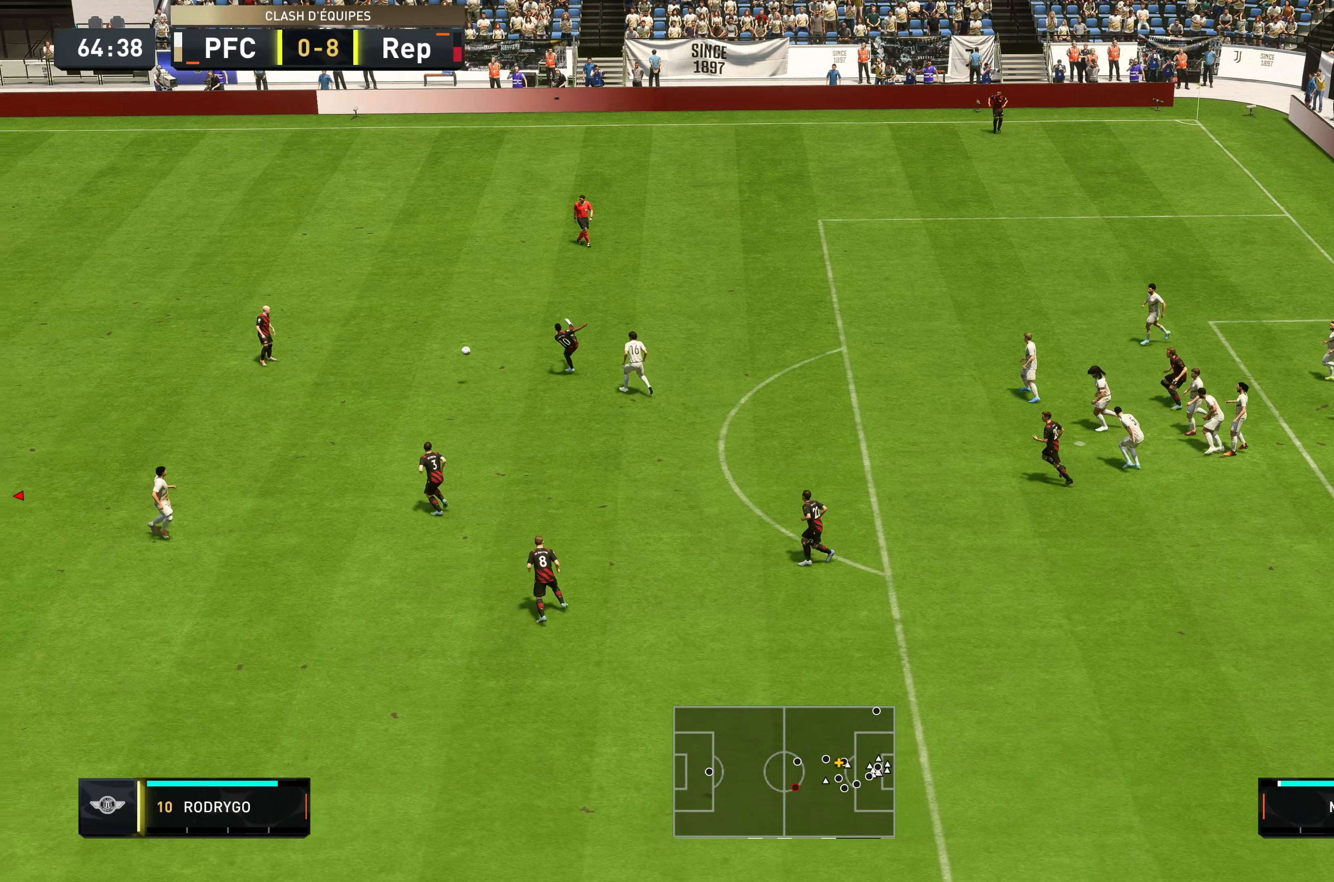
{"buttons": [], "left_stick": "down-right", "right_stick": "center", "events": [[317, "left_stick", "down-right"]]}
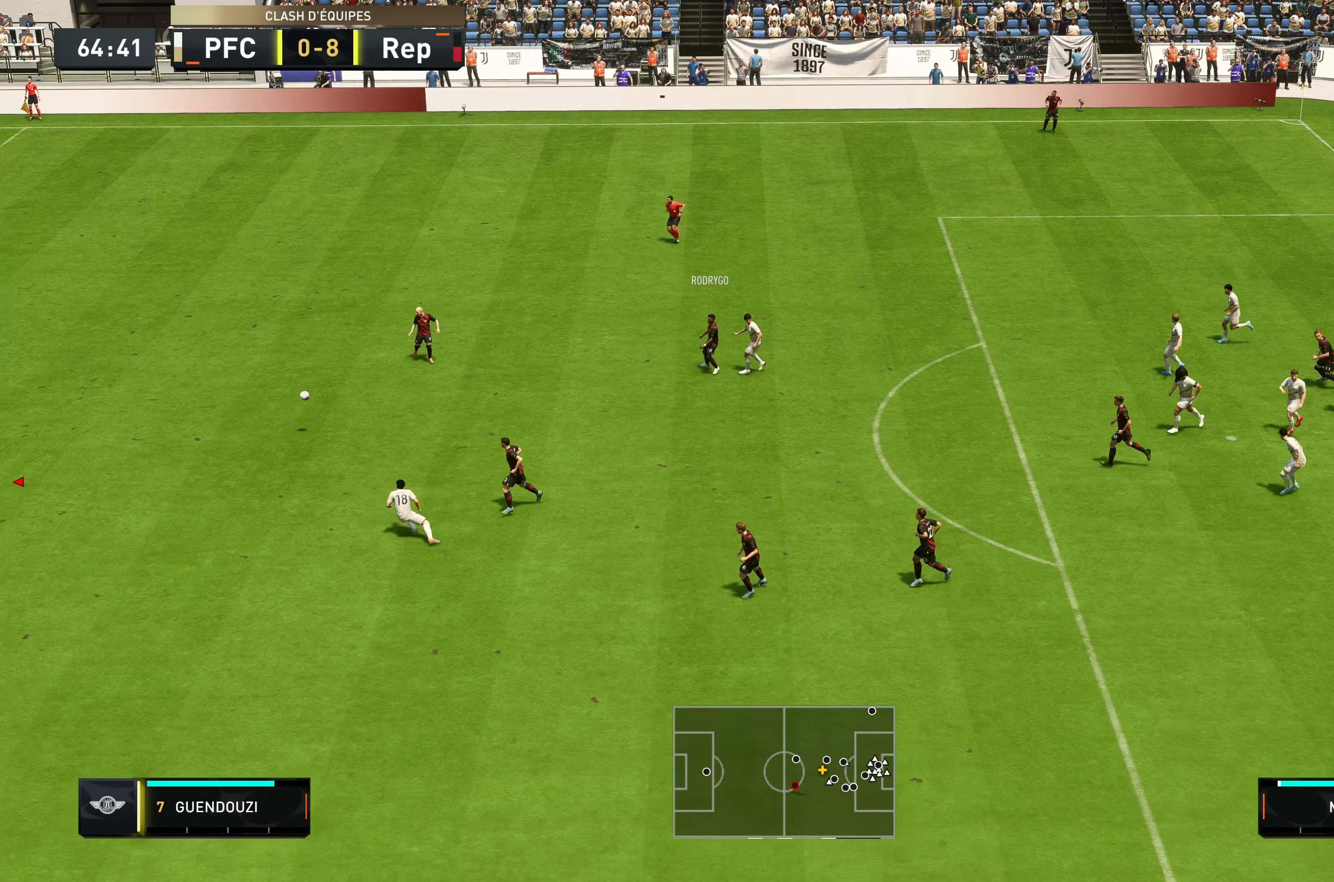
{"buttons": [], "left_stick": "down-right", "right_stick": "center", "events": []}
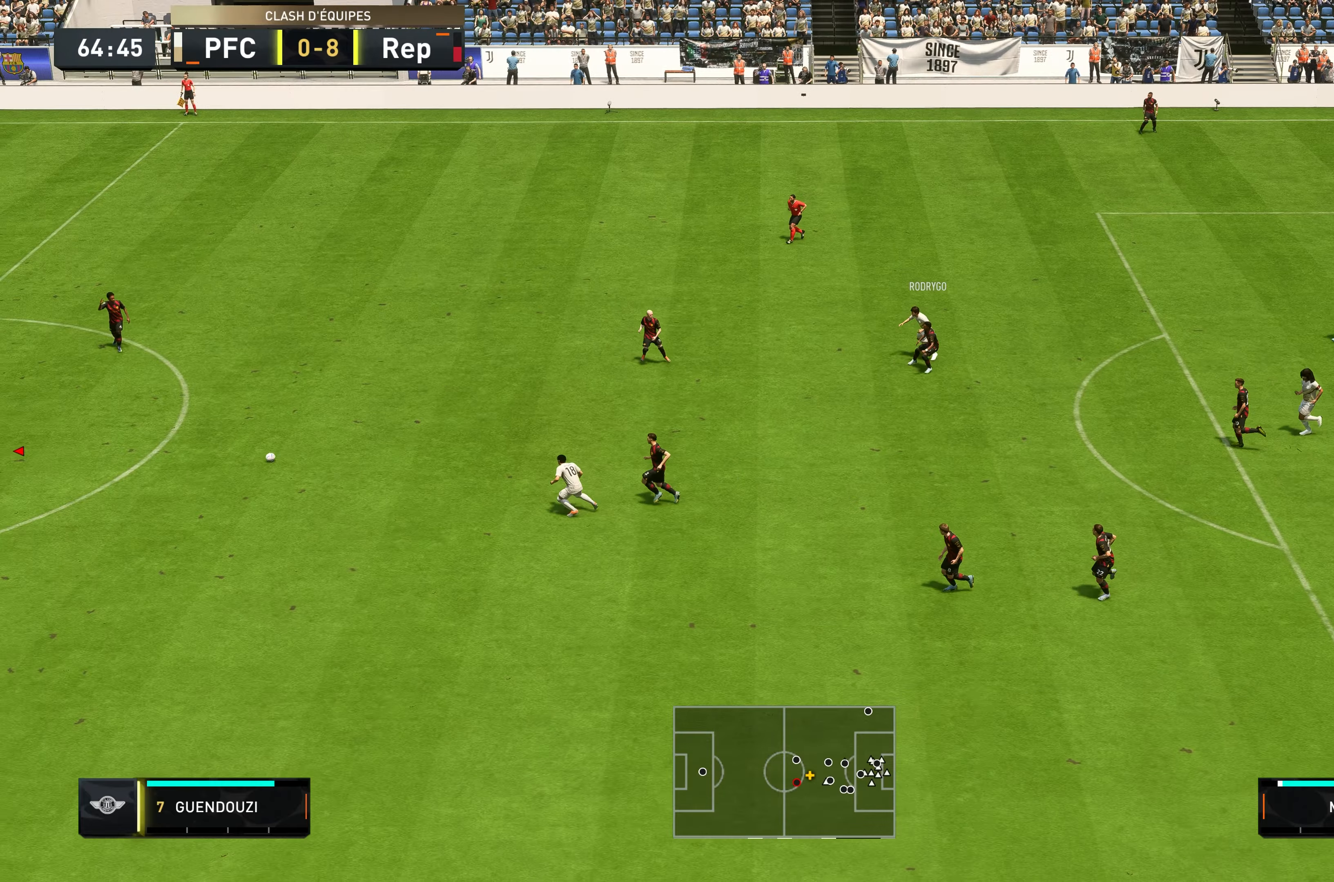
{"buttons": [], "left_stick": "down-right", "right_stick": "center", "events": [[183, "Y", "down"], [450, "Y", "up"]]}
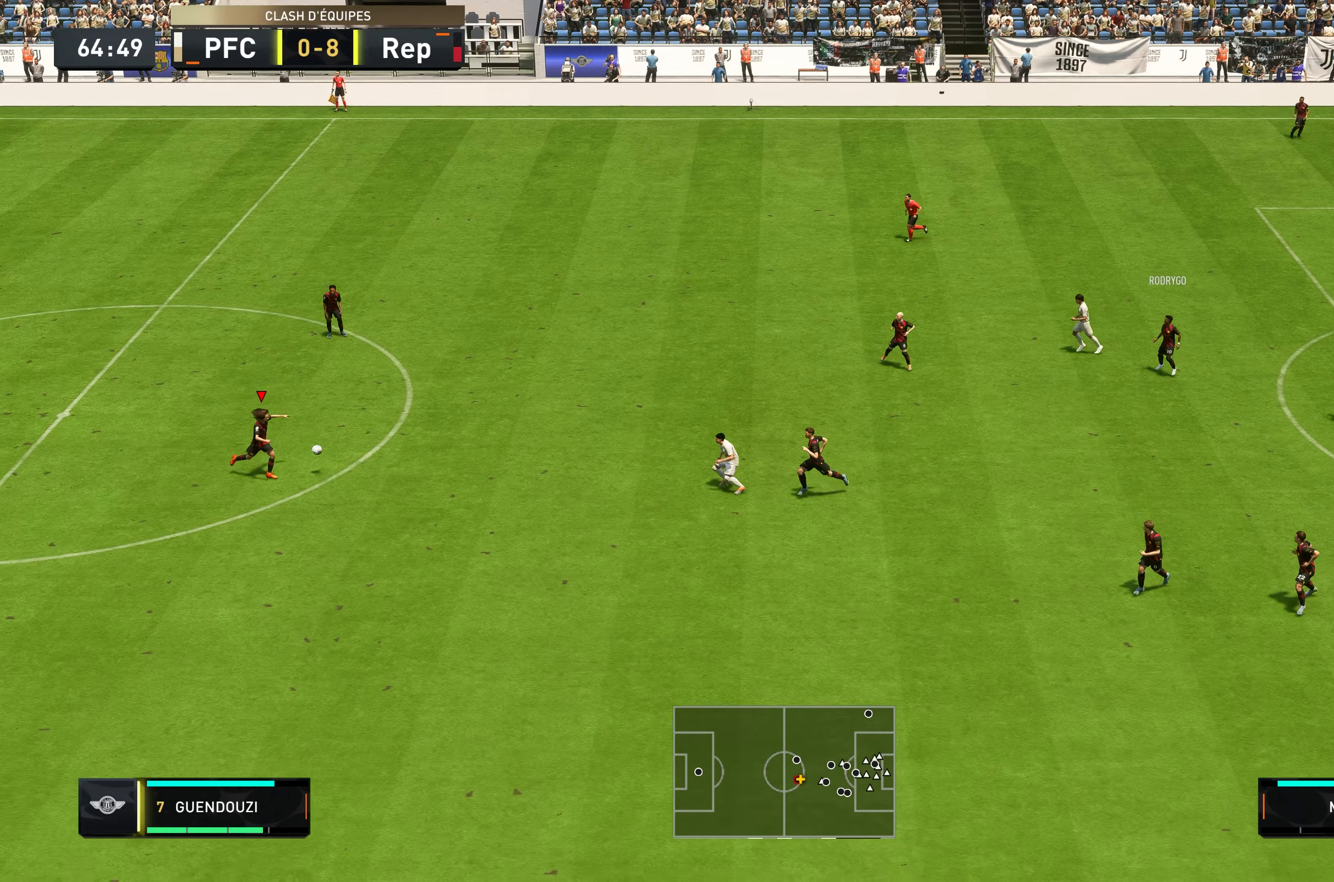
{"buttons": ["R2"], "left_stick": "down-right", "right_stick": "center", "events": [[200, "R2", "down"]]}
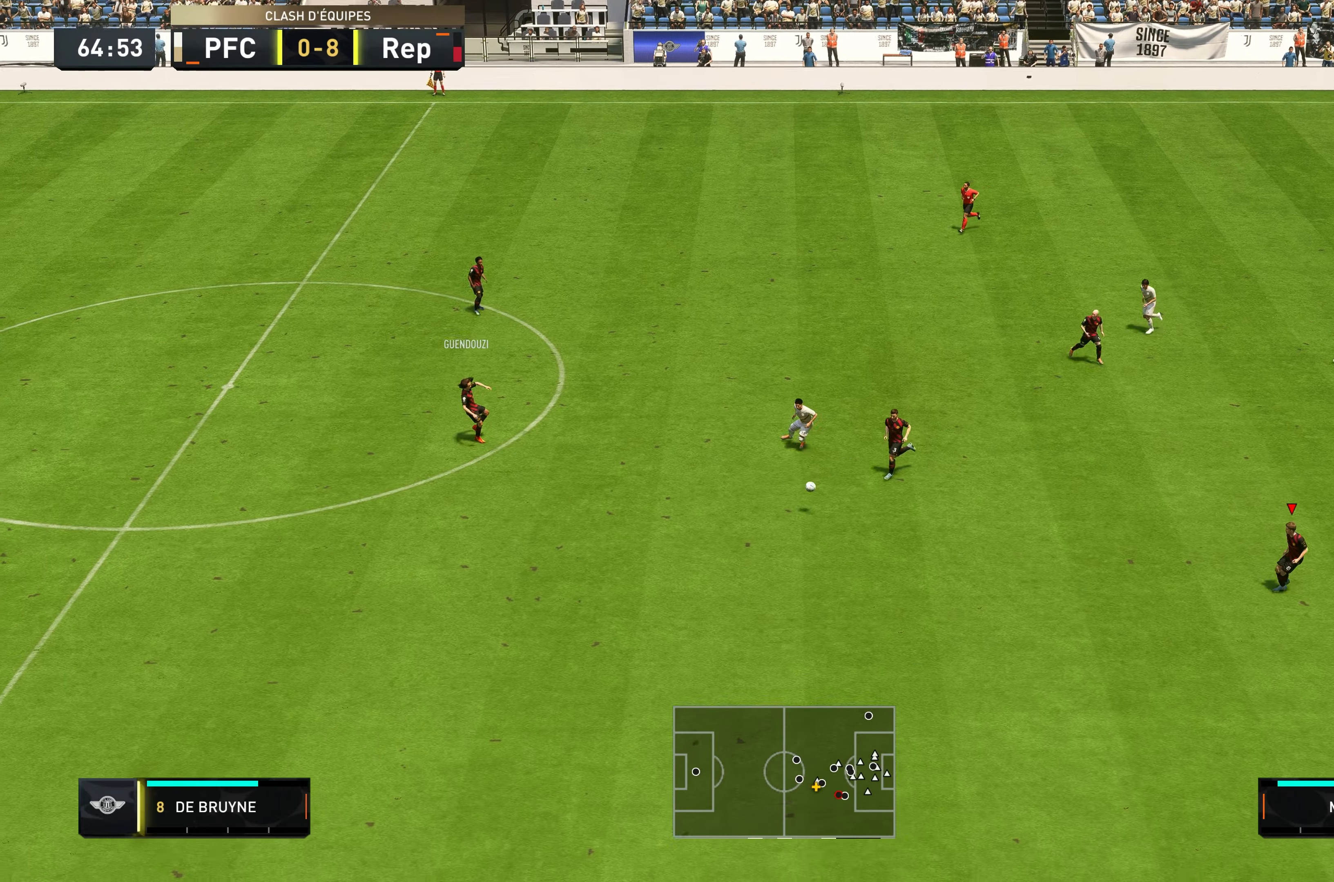
{"buttons": [], "left_stick": "right", "right_stick": "center", "events": [[350, "left_stick", "right"], [383, "R2", "up"]]}
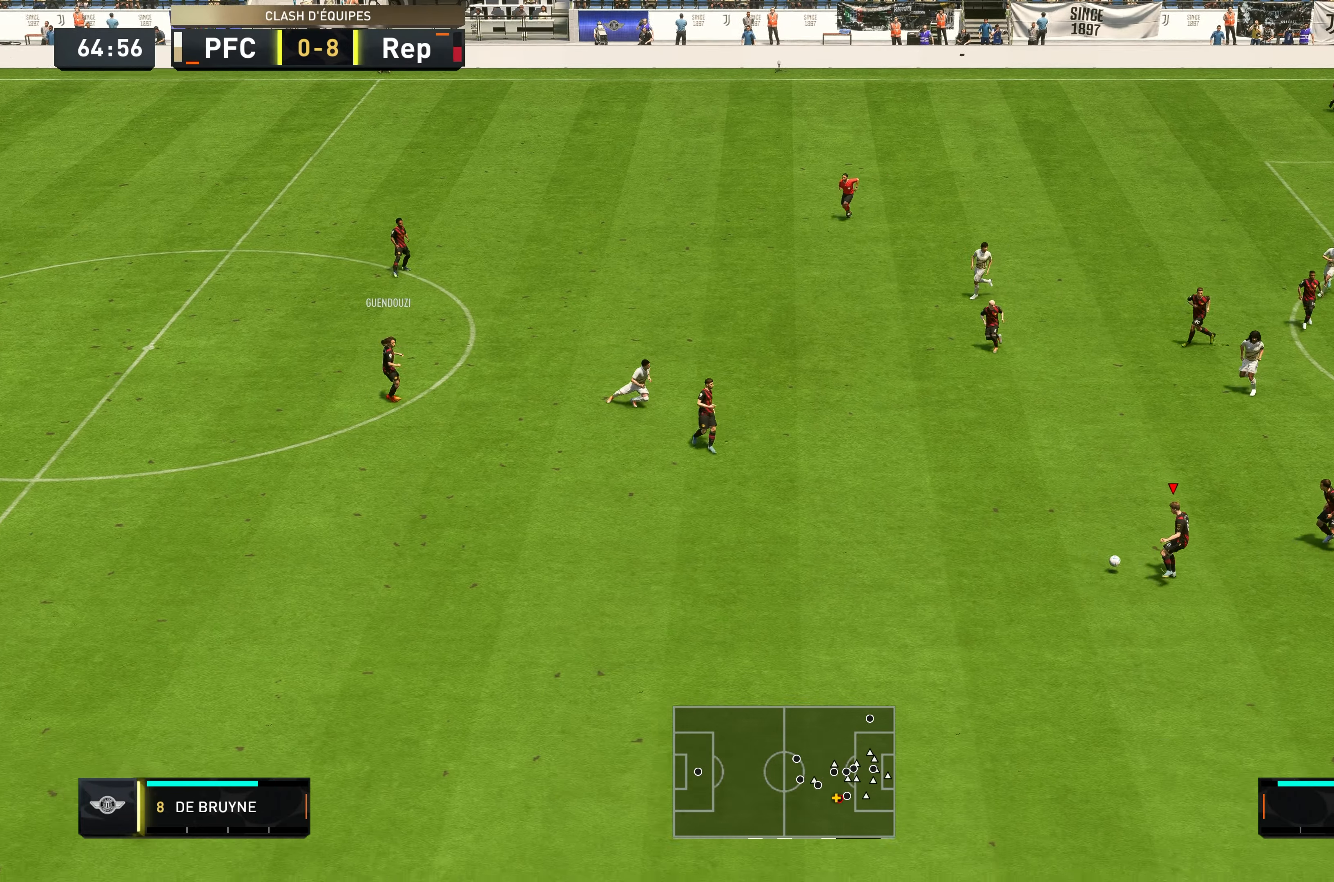
{"buttons": [], "left_stick": "up-right", "right_stick": "center", "events": [[50, "left_stick", "up-right"]]}
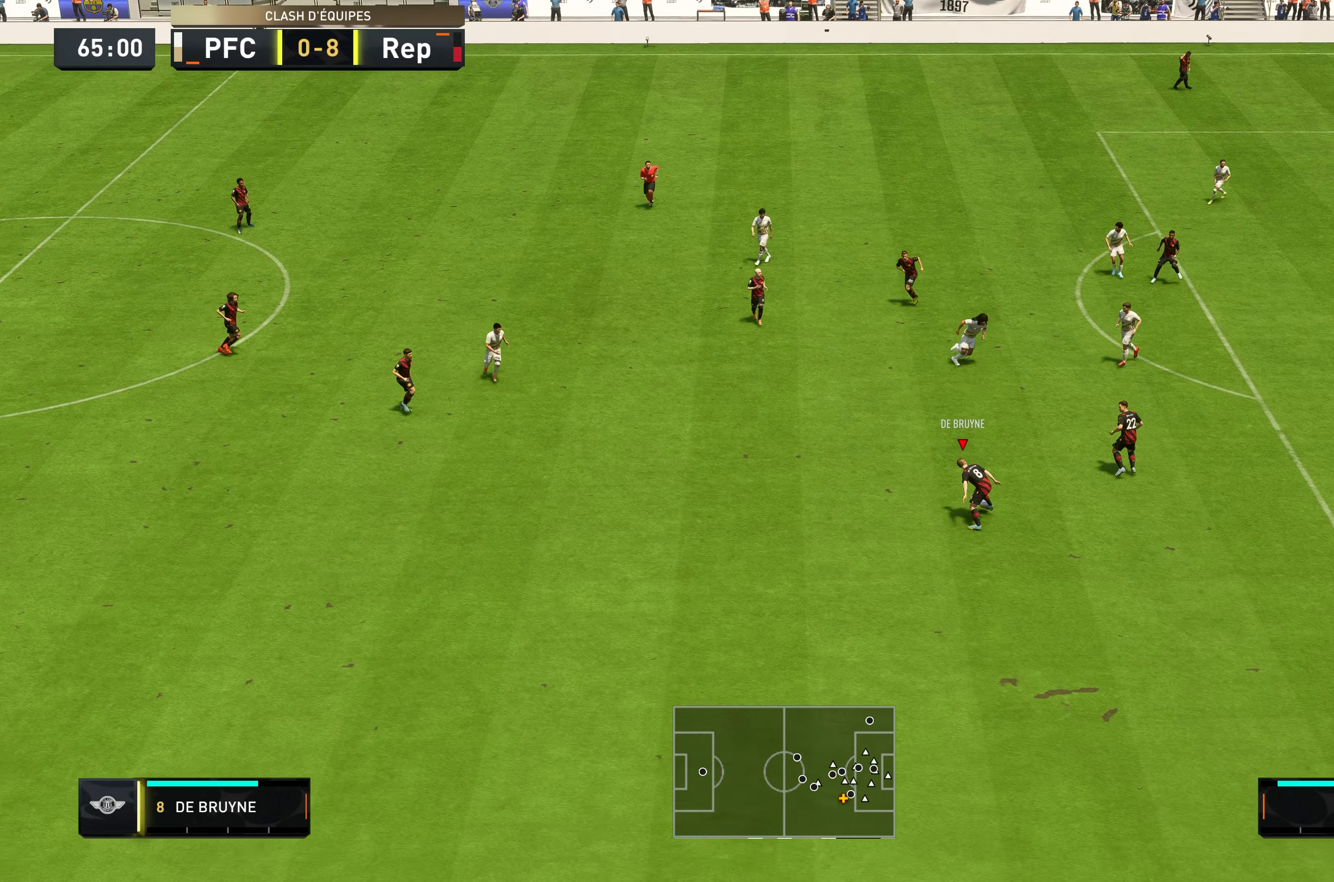
{"buttons": ["R2"], "left_stick": "right", "right_stick": "center", "events": [[233, "Y", "down"], [400, "left_stick", "right"], [433, "Y", "up"], [450, "R2", "down"]]}
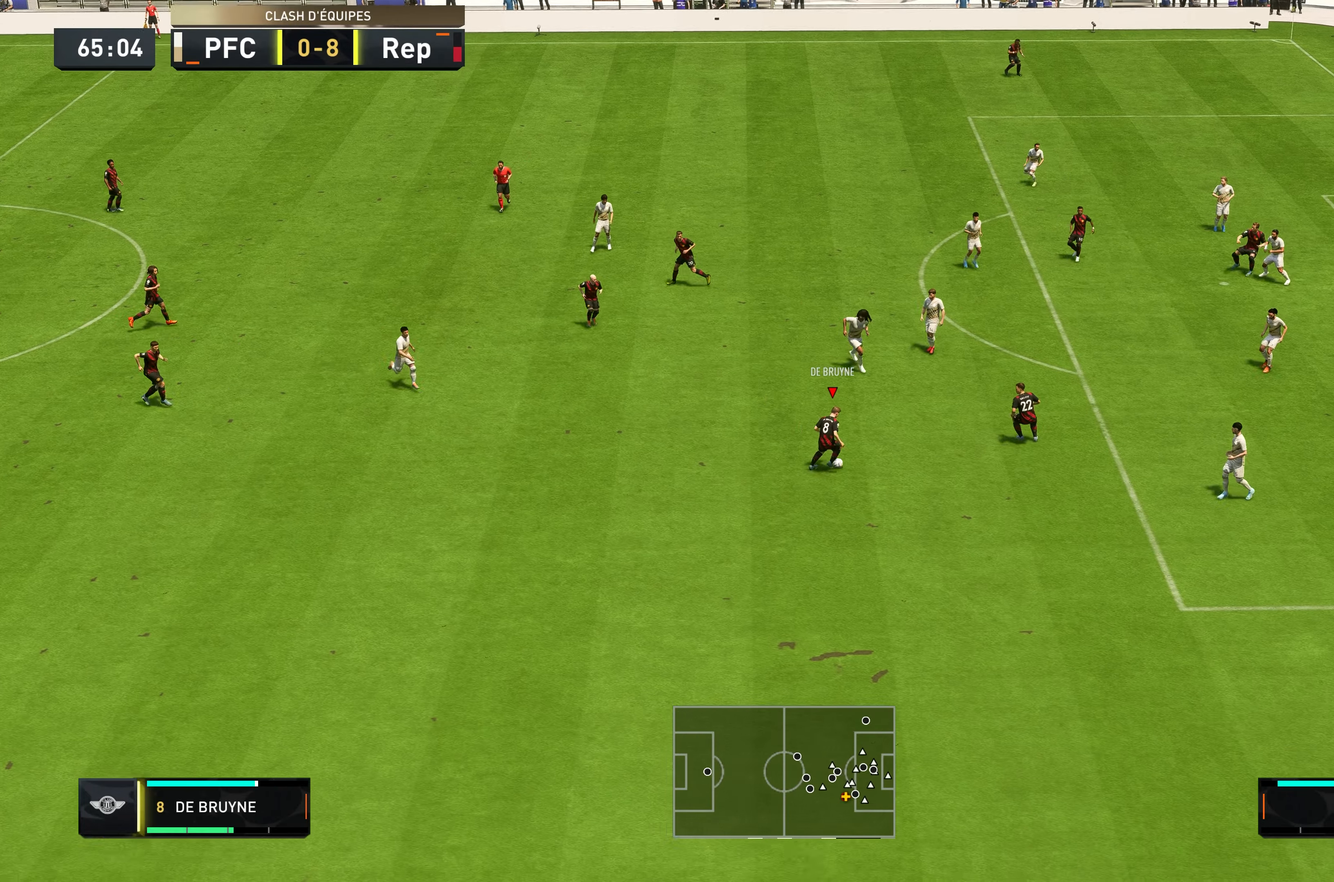
{"buttons": ["R2"], "left_stick": "up-right", "right_stick": "center", "events": [[233, "left_stick", "up-right"]]}
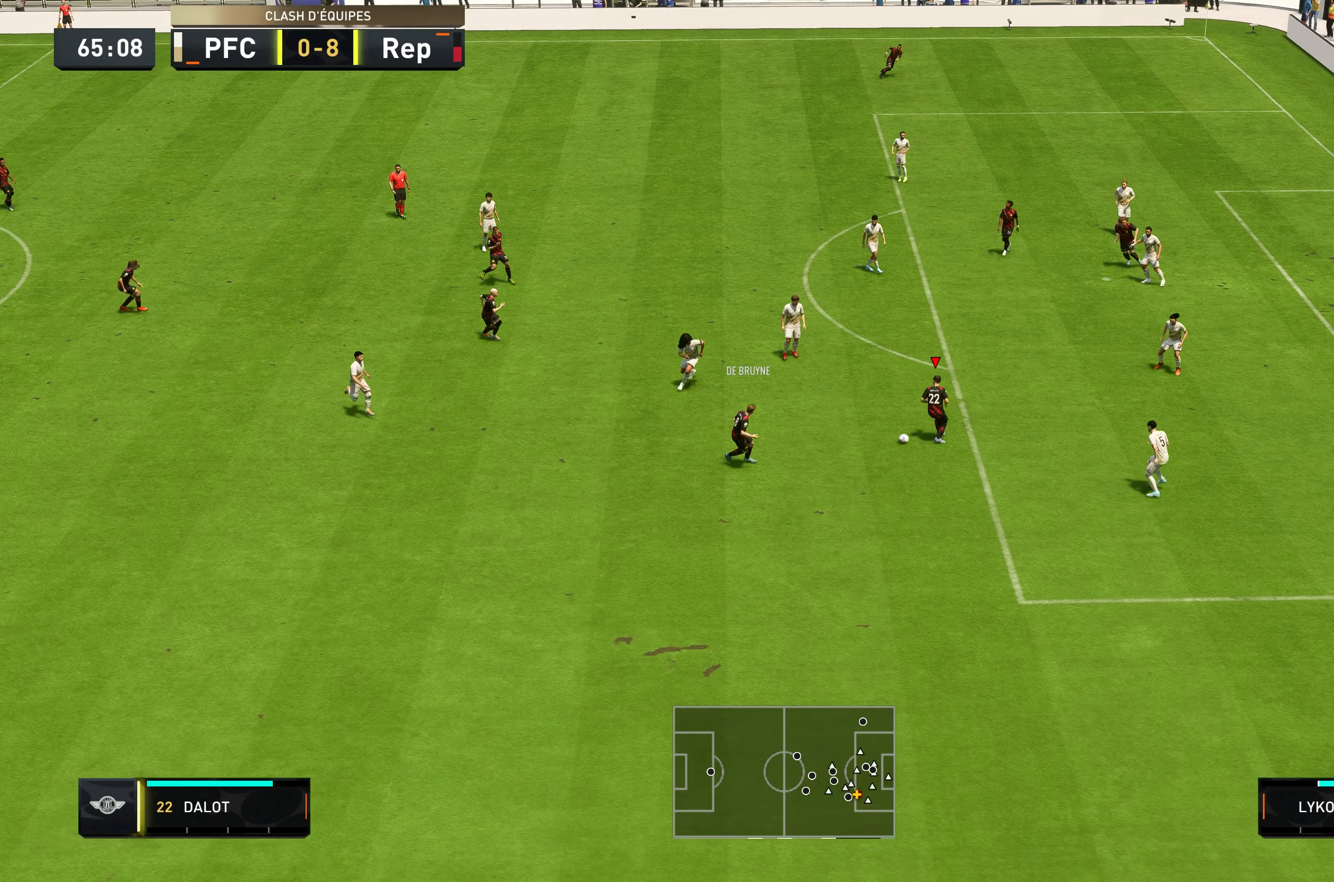
{"buttons": ["R2"], "left_stick": "up", "right_stick": "center", "events": [[300, "left_stick", "up"]]}
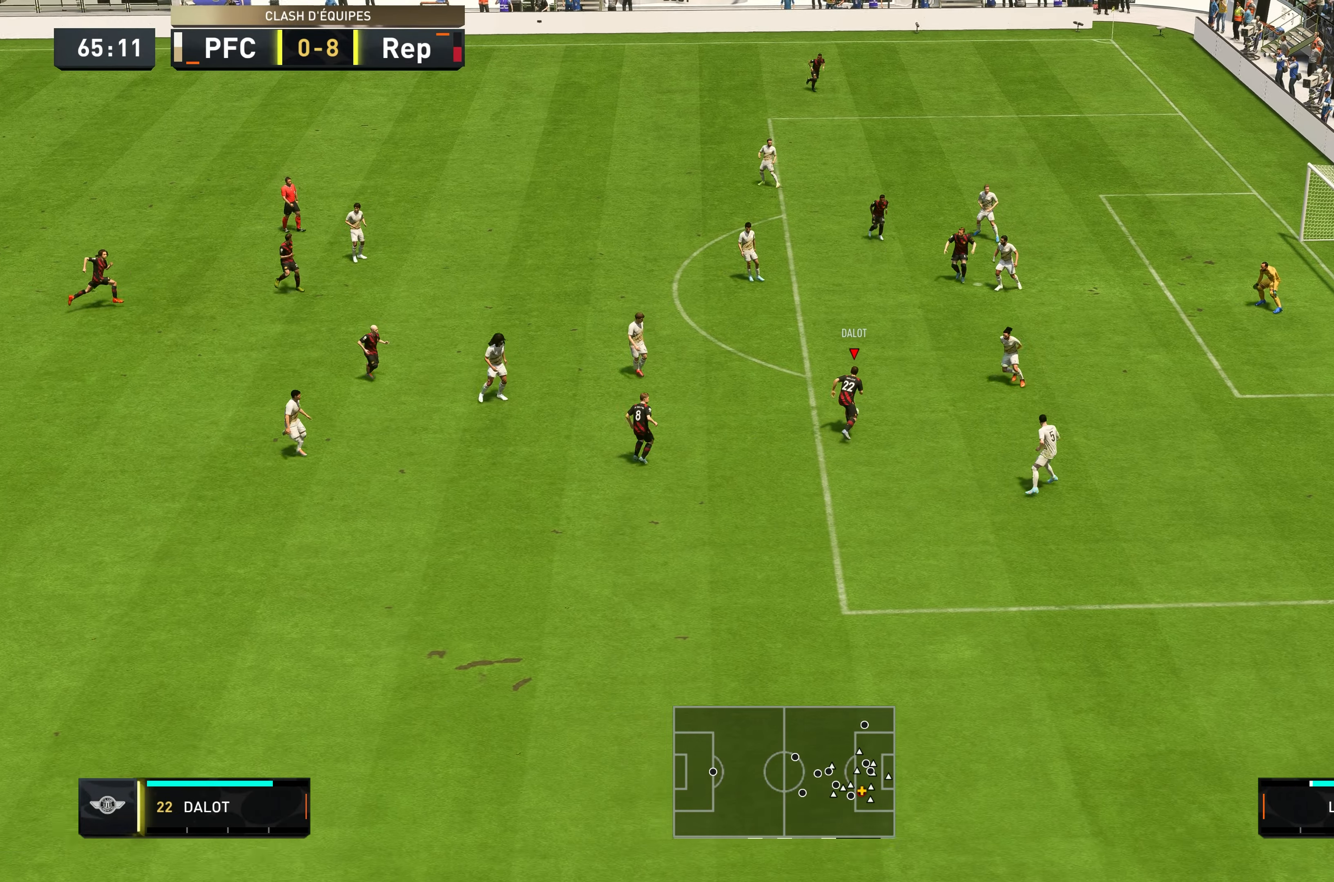
{"buttons": [], "left_stick": "up-left", "right_stick": "center", "events": [[133, "B", "down"], [133, "R2", "up"], [166, "left_stick", "up-left"], [333, "B", "up"]]}
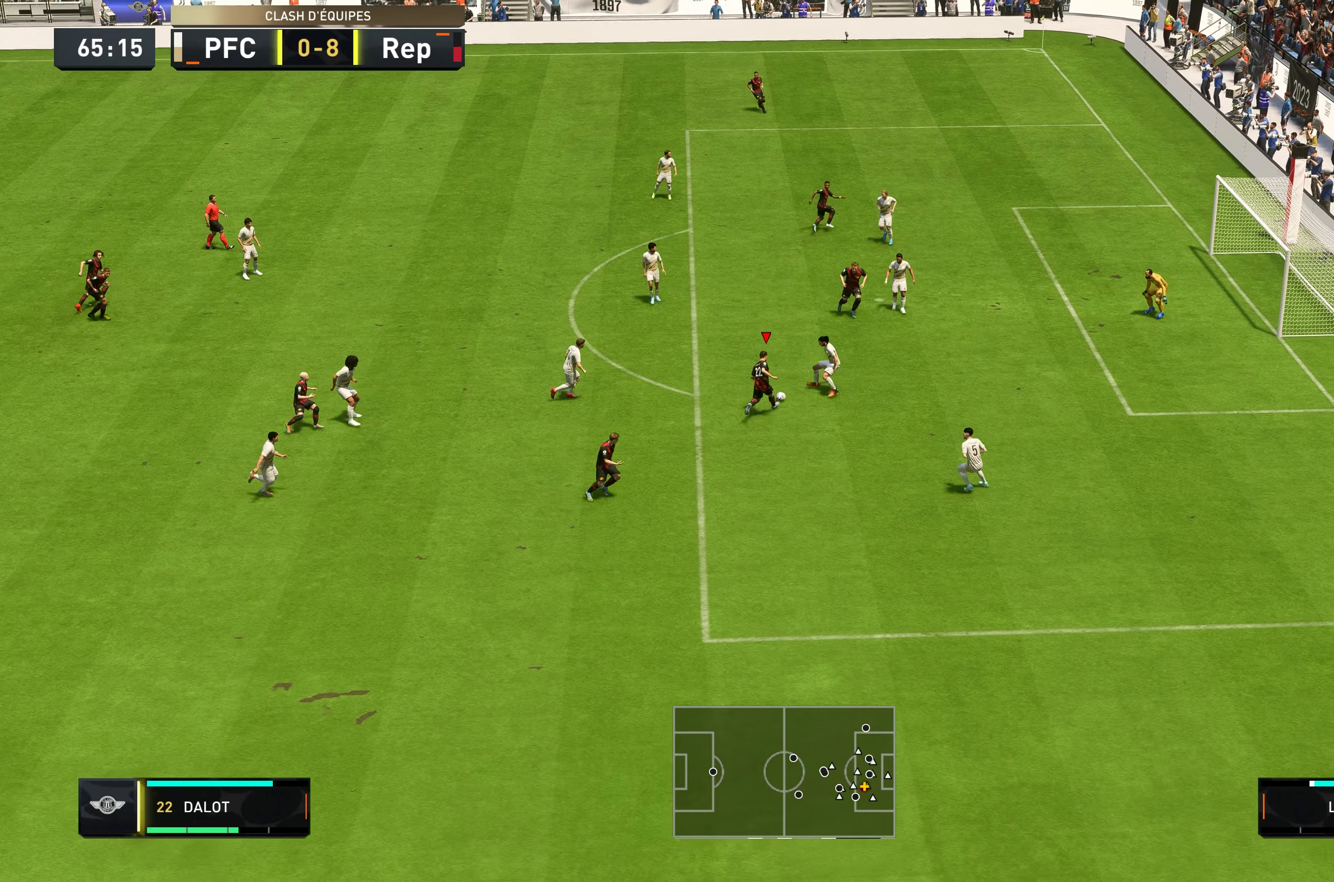
{"buttons": [], "left_stick": "up-left", "right_stick": "center", "events": []}
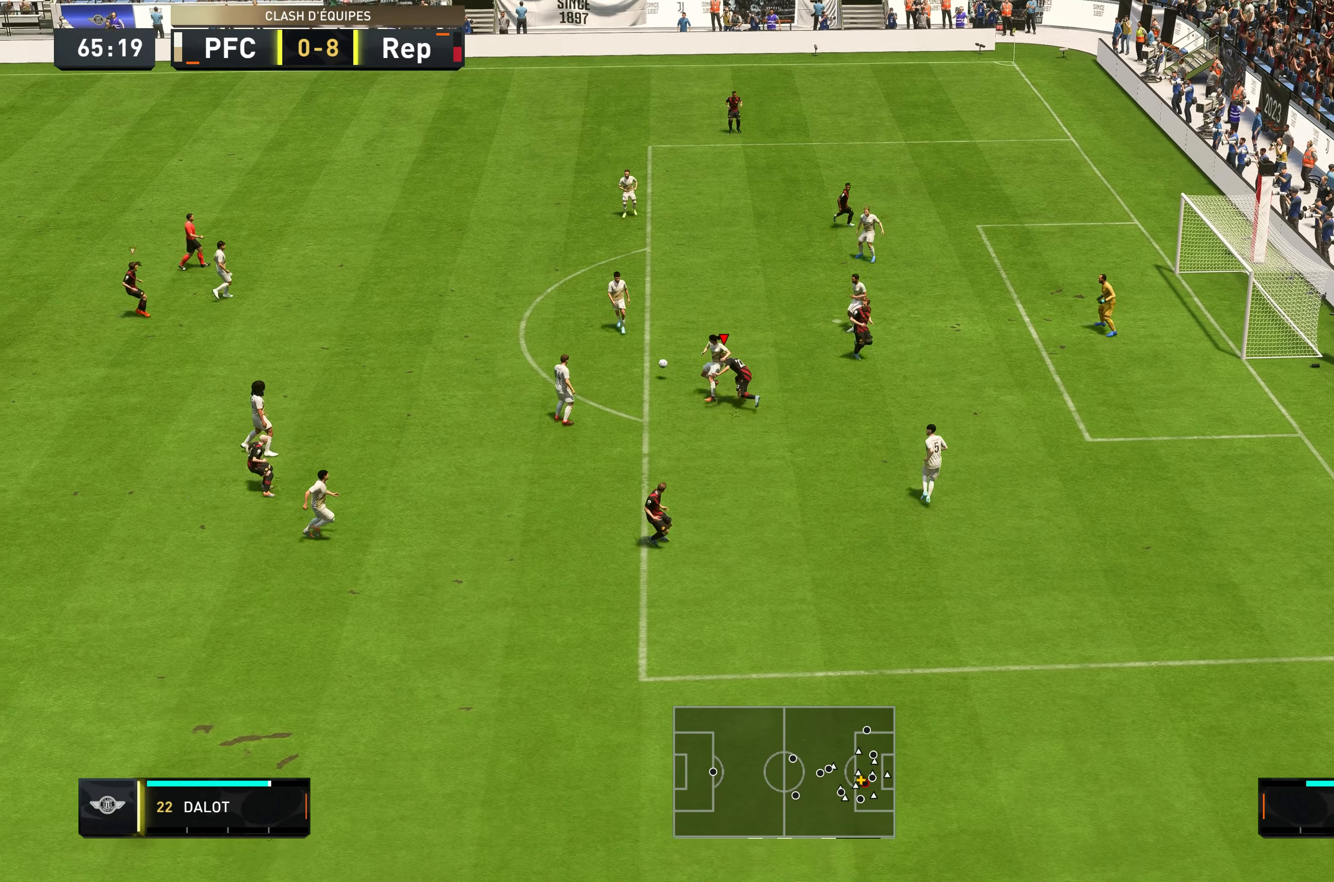
{"buttons": [], "left_stick": "center", "right_stick": "center", "events": [[367, "left_stick", "center"]]}
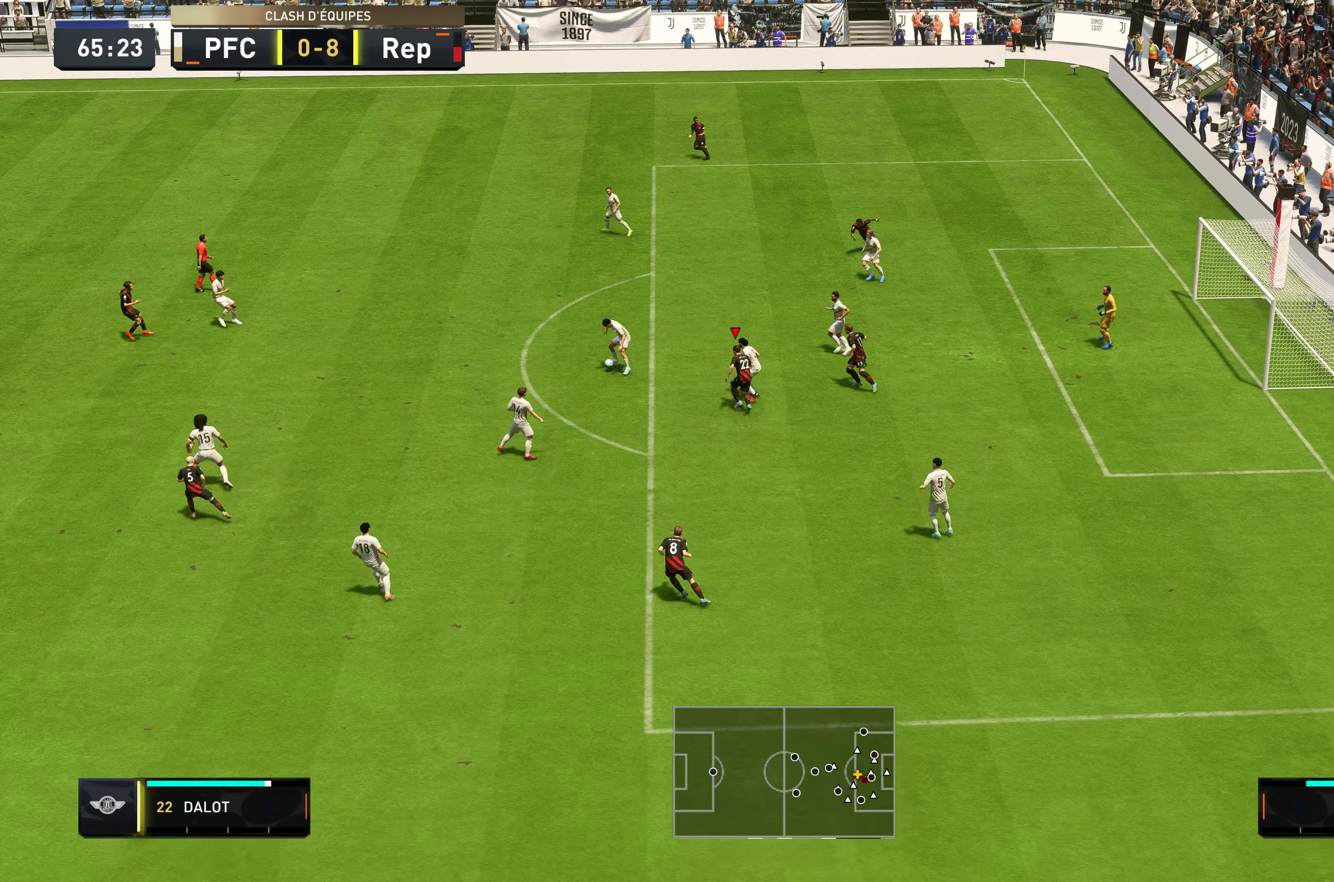
{"buttons": [], "left_stick": "right", "right_stick": "center", "events": [[67, "left_stick", "down-right"], [233, "left_stick", "right"]]}
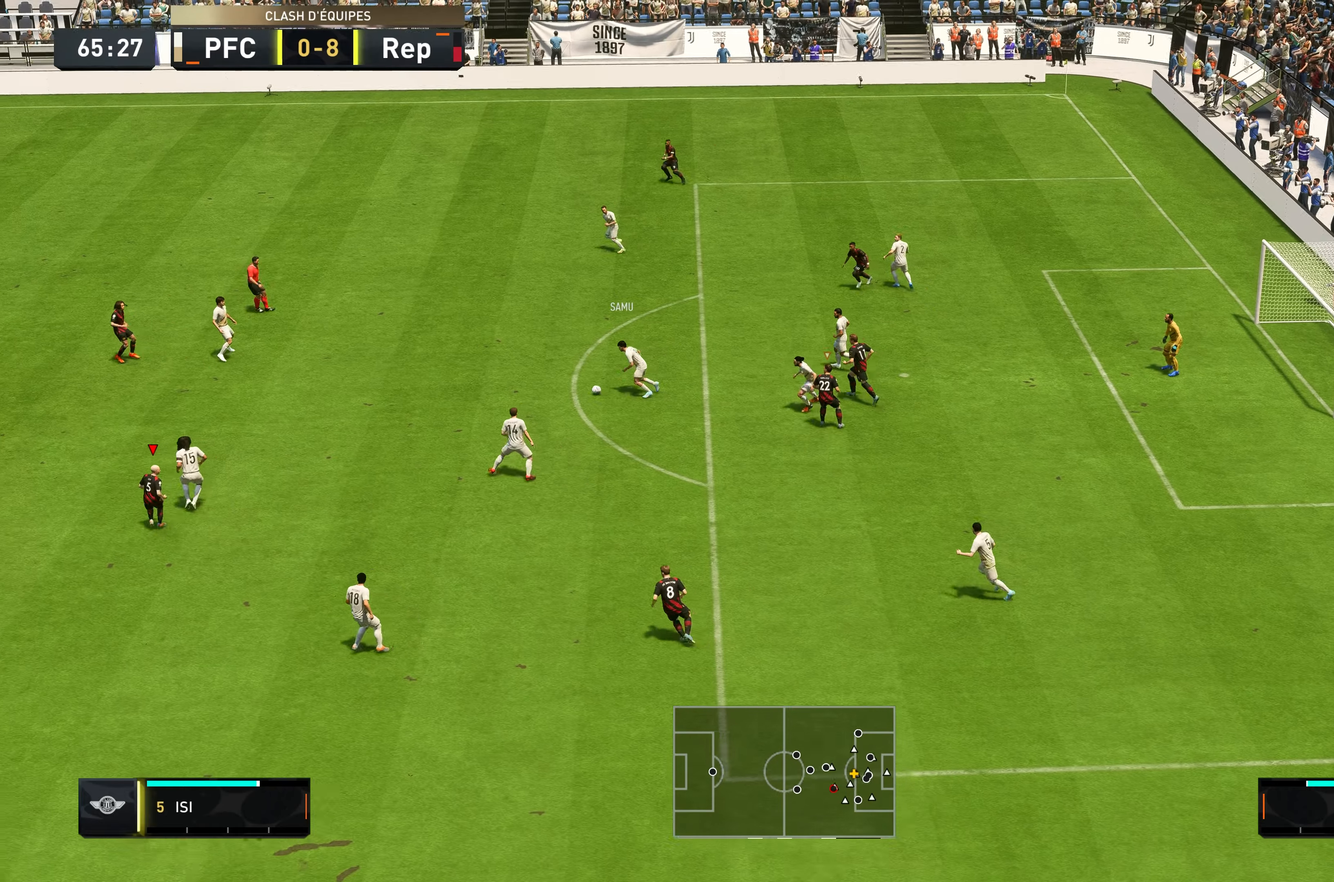
{"buttons": ["R2"], "left_stick": "up-right", "right_stick": "center", "events": [[100, "left_stick", "up-right"], [133, "R2", "down"], [233, "left_stick", "right"], [500, "left_stick", "up-right"]]}
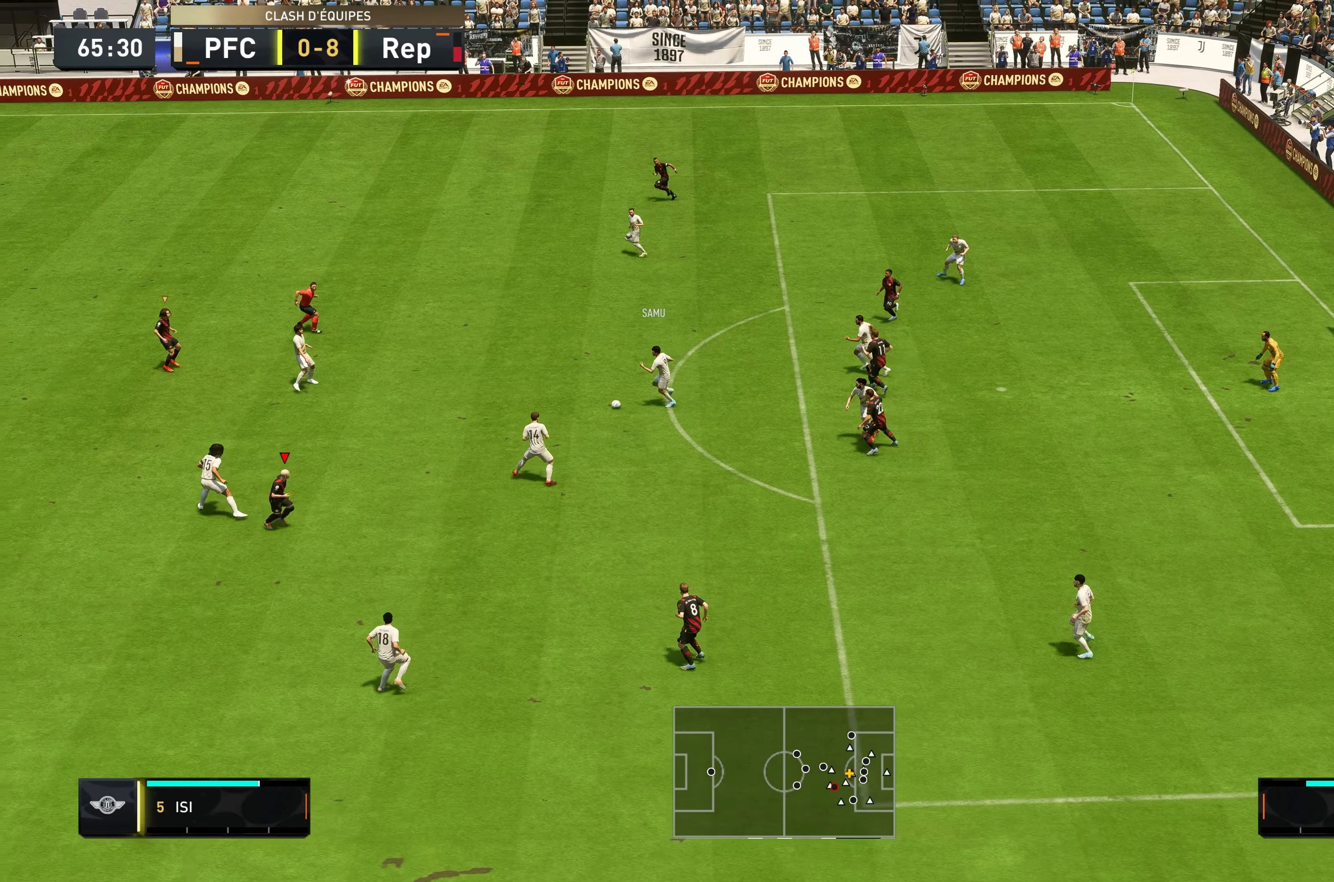
{"buttons": ["R2"], "left_stick": "up", "right_stick": "center", "events": [[233, "left_stick", "up"]]}